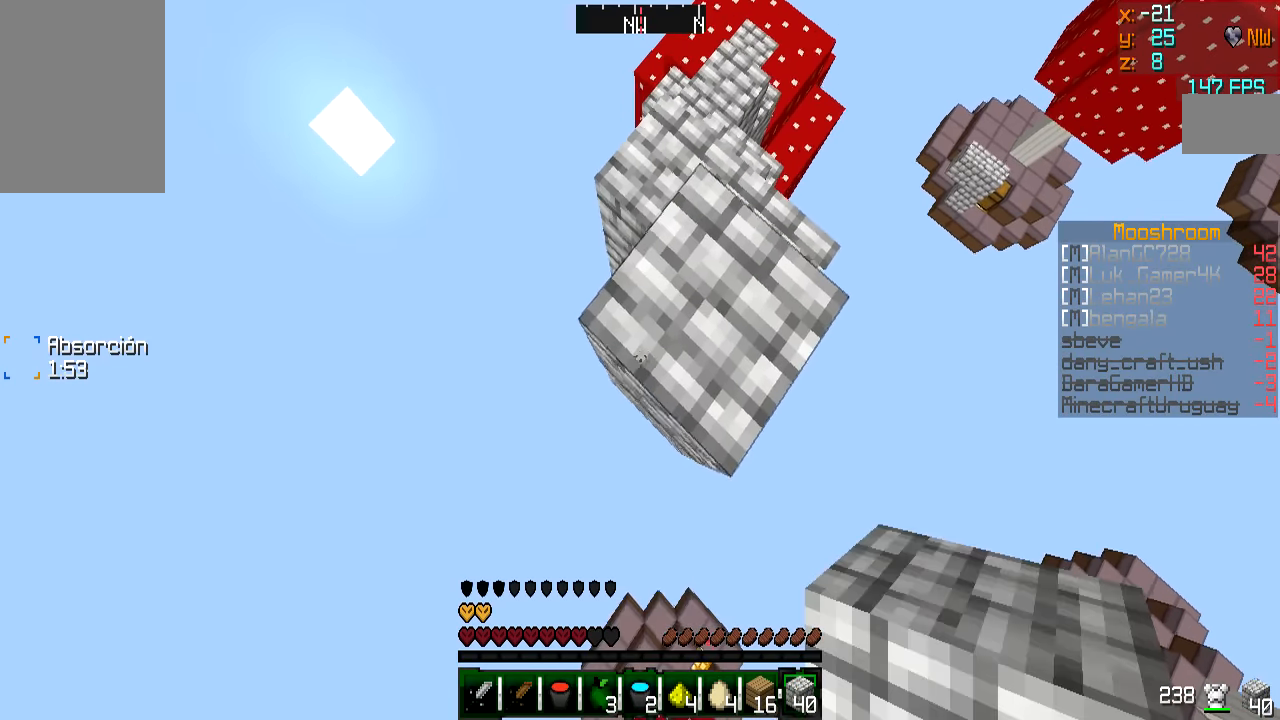
Gameplay with keyboard and mouse; each line is a JSON object with the keys and mouse buttons held at the frame after it. "events" lists presses ("down") and releases ("up") of "a", "d", "s", "w", "mouse_left" and "mouse_right" between this image and that frame as [ms after this image, input, new state], when the widget could be followed in between. "mouse_left", "mouse_right" = the "left", "right" buttons of the "mouse" list. No other keys are recorded. Fast repeated clicks can show as one long hold. Mouse movement is not recorded.
{"keys": ["d", "s"], "mouse": [], "events": [[117, "a", "up"], [117, "mouse_right", "down"], [267, "mouse_right", "up"], [301, "d", "down"], [367, "mouse_right", "down"], [467, "mouse_right", "up"]]}
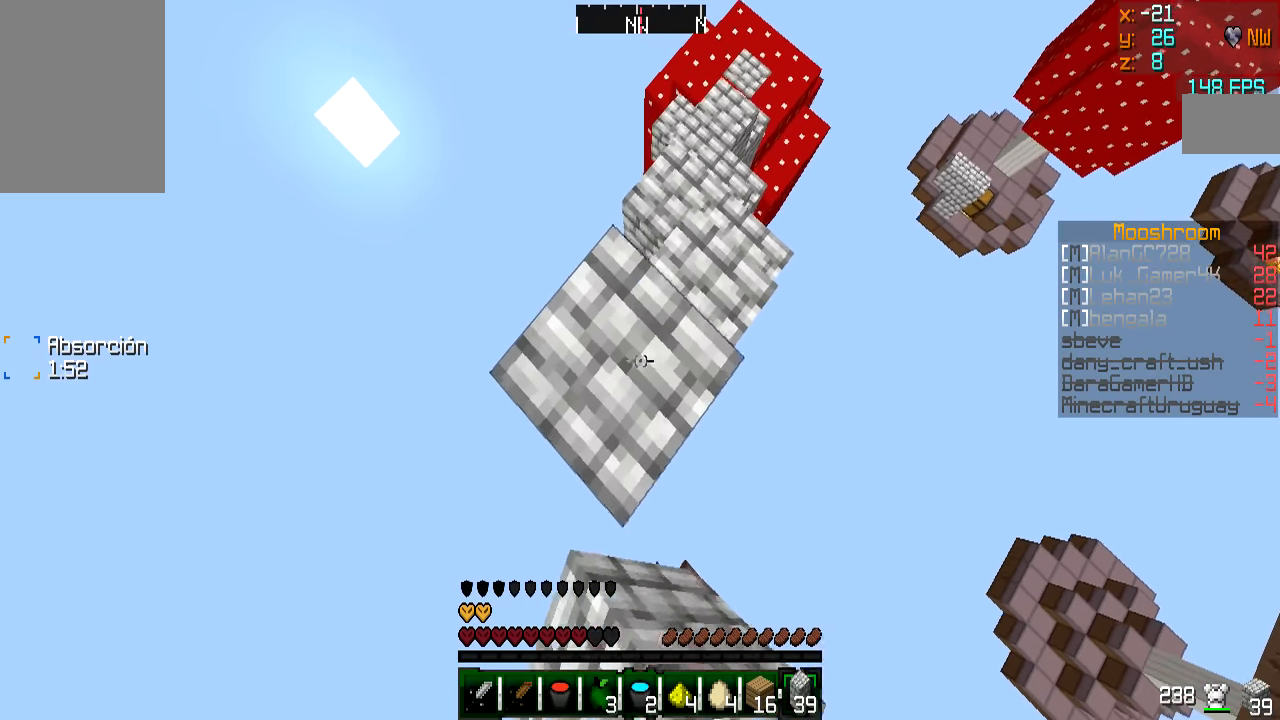
{"keys": ["a", "s"], "mouse": [], "events": [[317, "a", "down"], [317, "d", "up"], [367, "mouse_right", "down"], [467, "mouse_right", "up"]]}
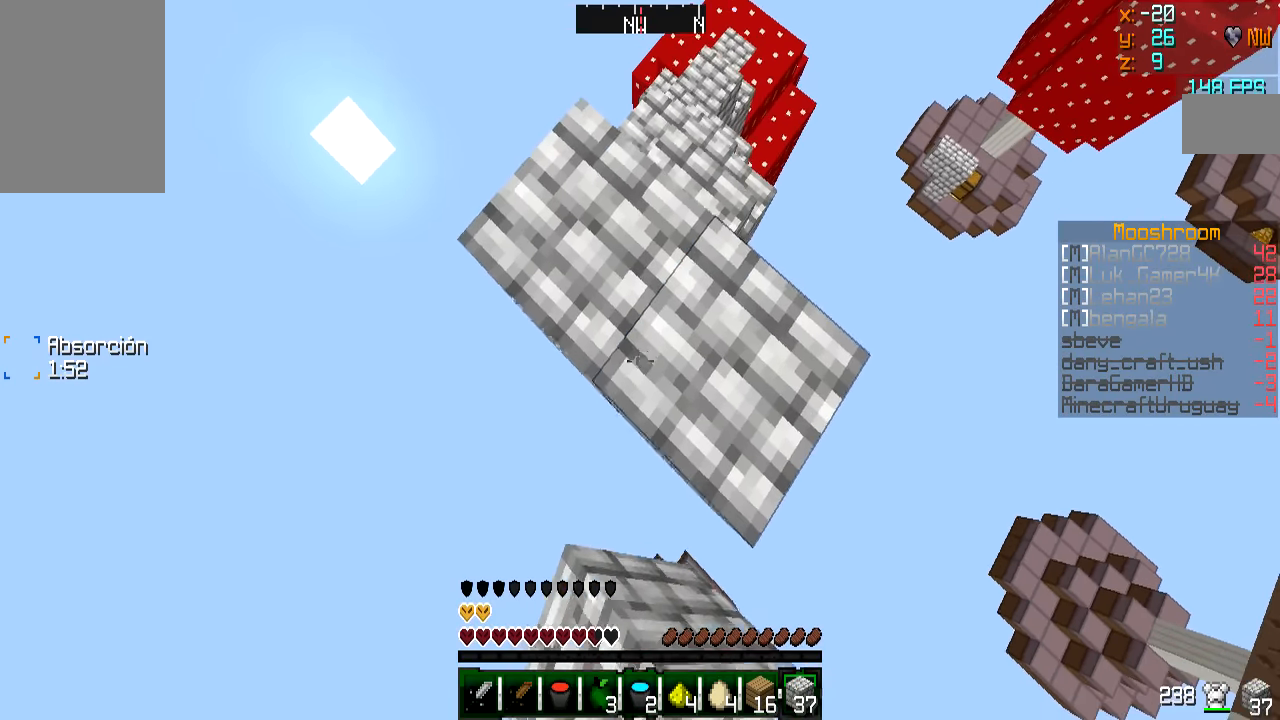
{"keys": ["a", "s"], "mouse": [], "events": [[50, "a", "up"], [167, "a", "down"], [251, "a", "up"], [251, "mouse_right", "down"], [351, "mouse_right", "up"], [351, "s", "up"], [401, "a", "down"], [467, "s", "down"]]}
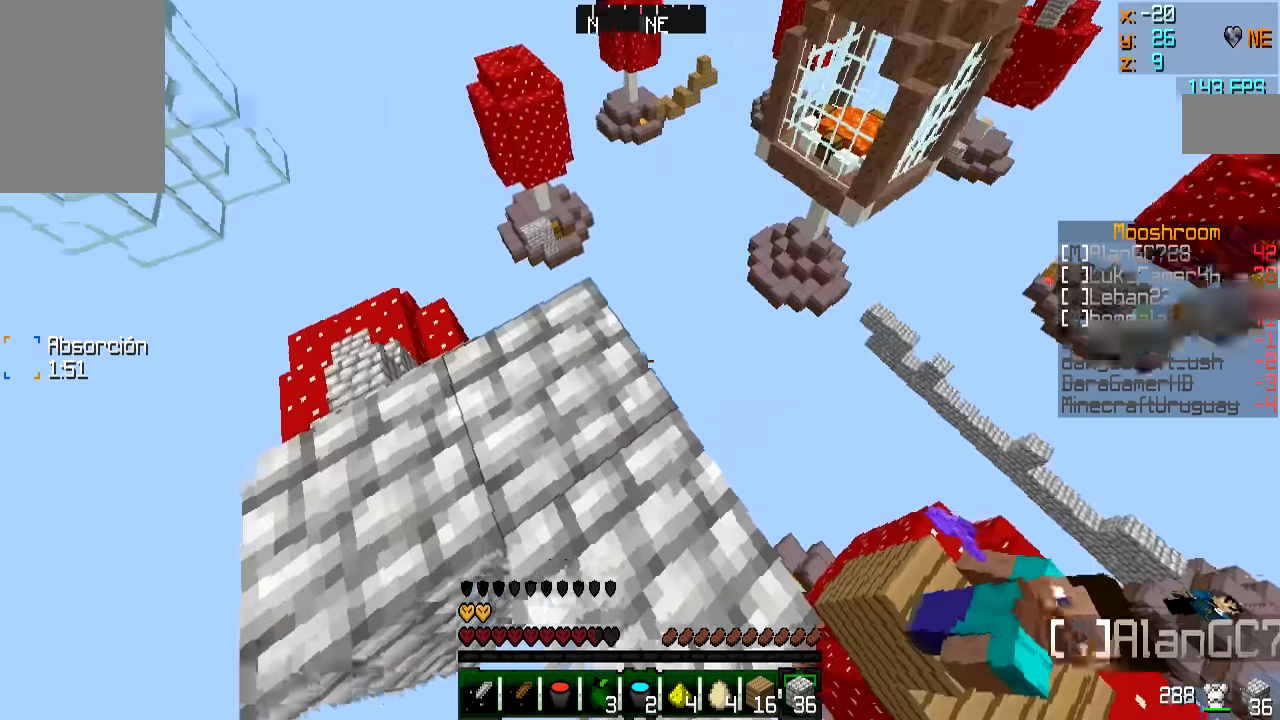
{"keys": ["a", "s"], "mouse": [], "events": []}
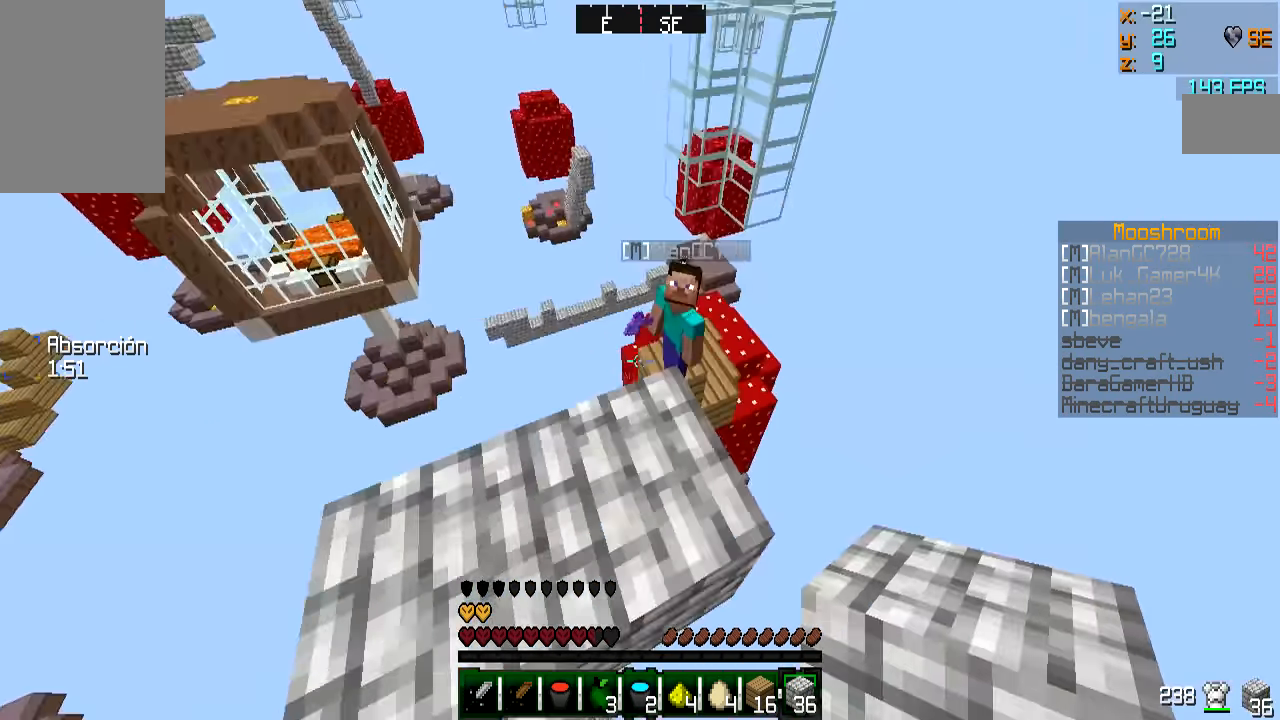
{"keys": ["s"], "mouse": [], "events": [[233, "mouse_right", "down"], [333, "a", "up"], [333, "mouse_right", "up"]]}
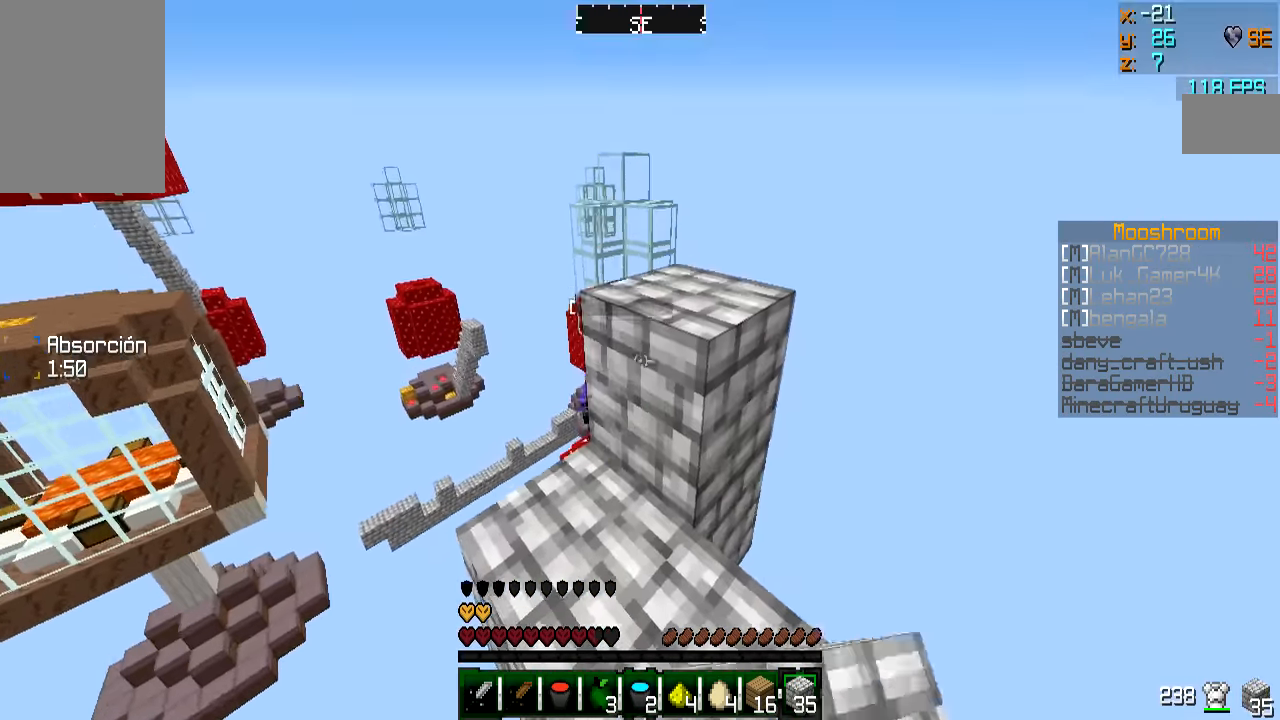
{"keys": [], "mouse": [], "events": [[134, "mouse_right", "down"], [234, "mouse_right", "up"], [284, "d", "down"], [484, "d", "up"], [484, "s", "up"]]}
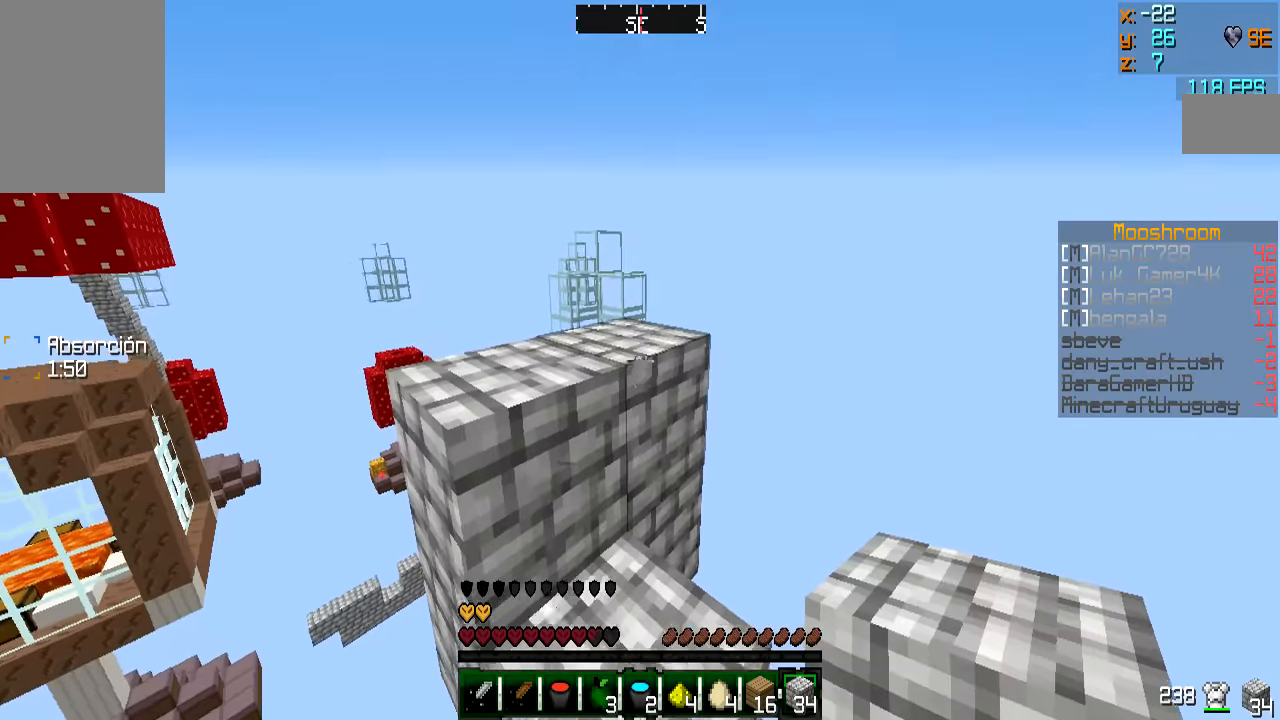
{"keys": [], "mouse": [], "events": [[83, "a", "down"], [133, "a", "up"], [133, "mouse_right", "down"], [183, "mouse_right", "up"]]}
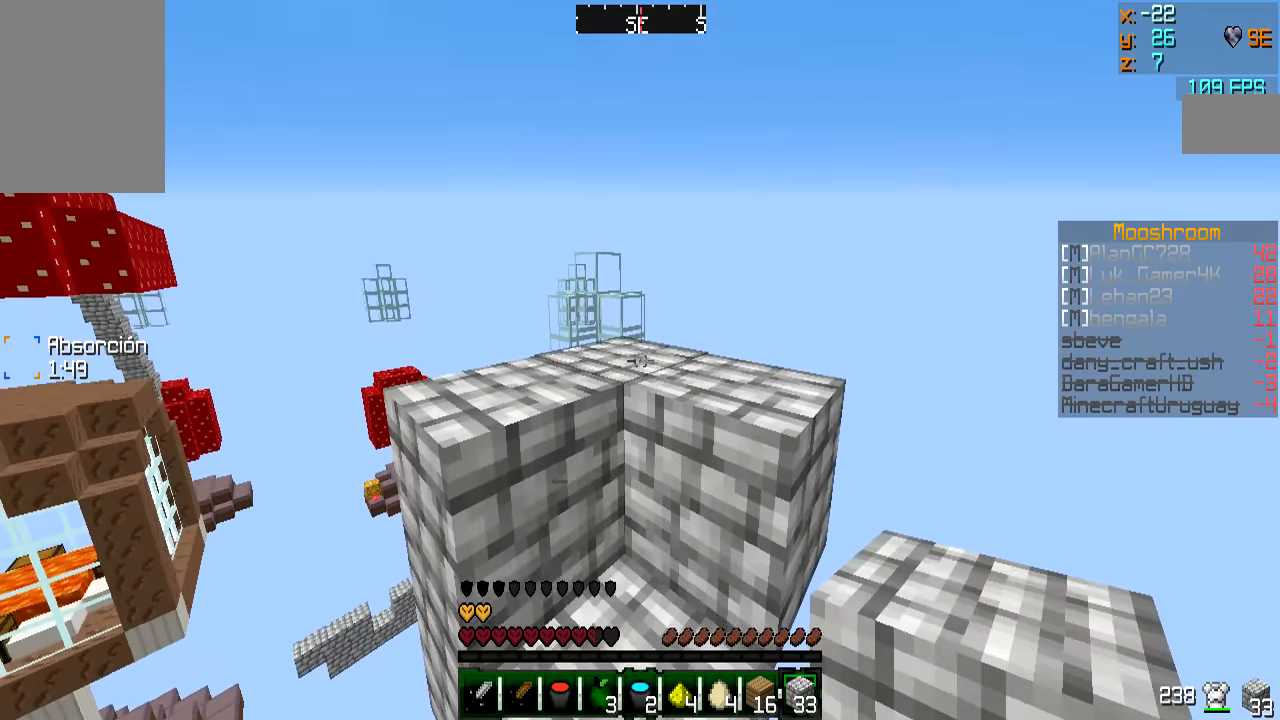
{"keys": ["w"], "mouse": [], "events": [[34, "mouse_right", "down"], [184, "mouse_right", "up"], [234, "w", "down"]]}
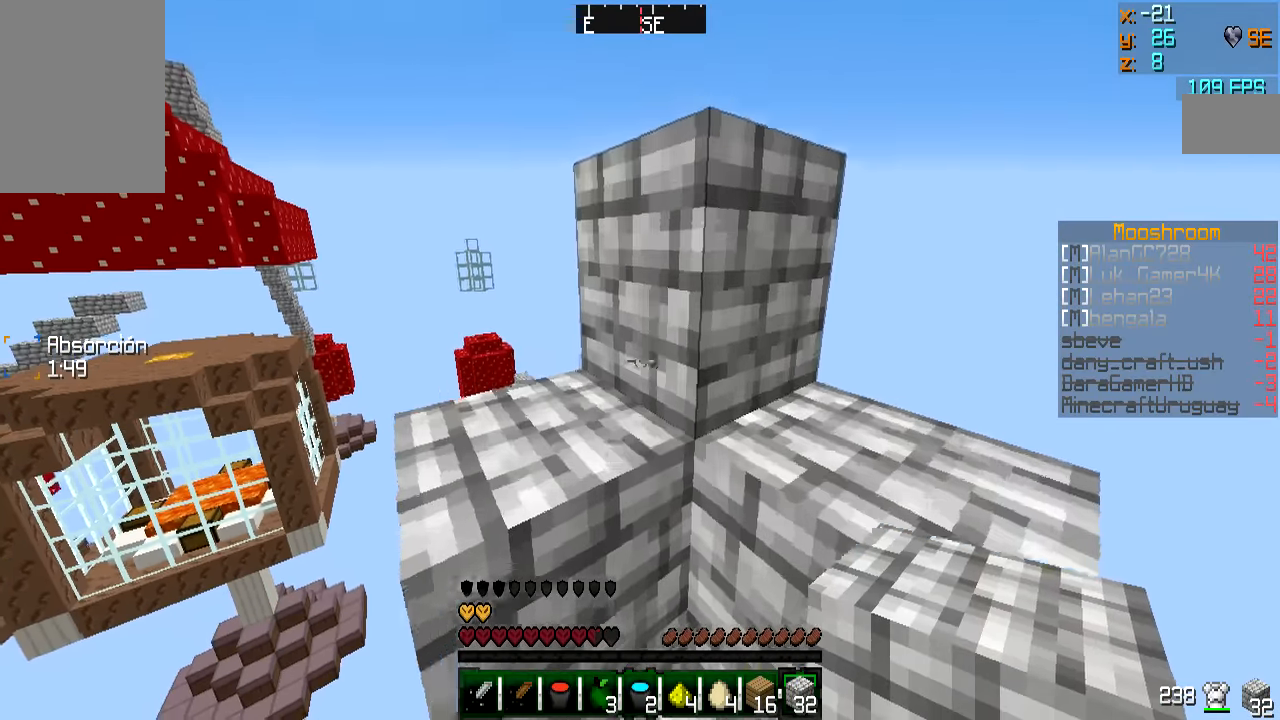
{"keys": ["d"], "mouse": [], "events": [[83, "w", "up"], [333, "w", "down"], [434, "d", "down"], [434, "w", "up"]]}
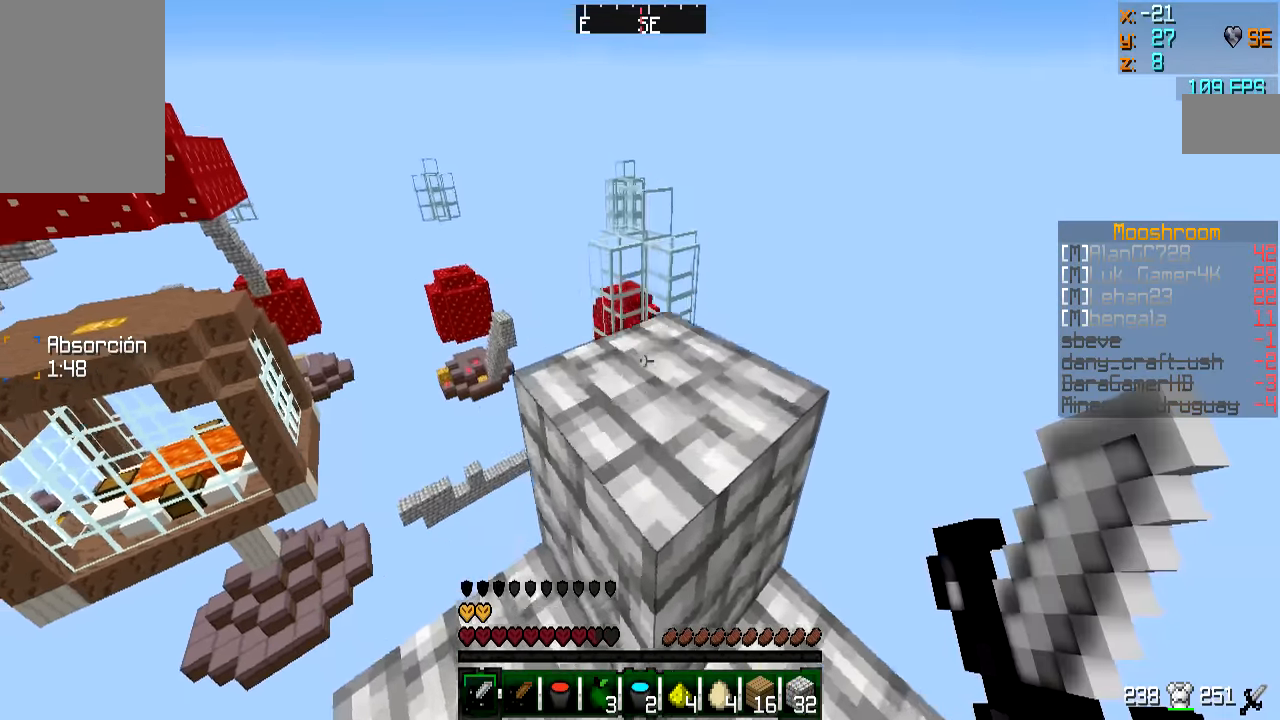
{"keys": ["a", "w"], "mouse": [], "events": [[217, "d", "up"], [284, "w", "down"], [384, "a", "down"]]}
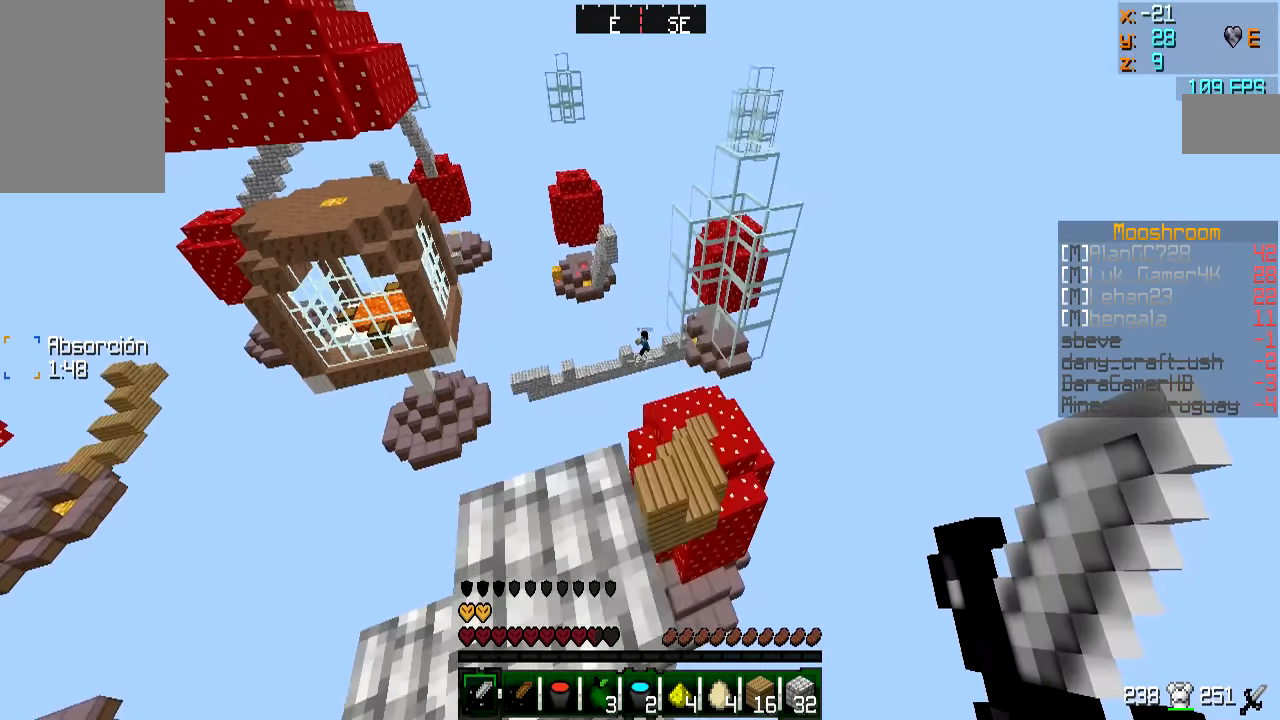
{"keys": ["d", "w"], "mouse": [], "events": [[133, "a", "up"], [167, "a", "down"], [283, "a", "up"], [434, "d", "down"]]}
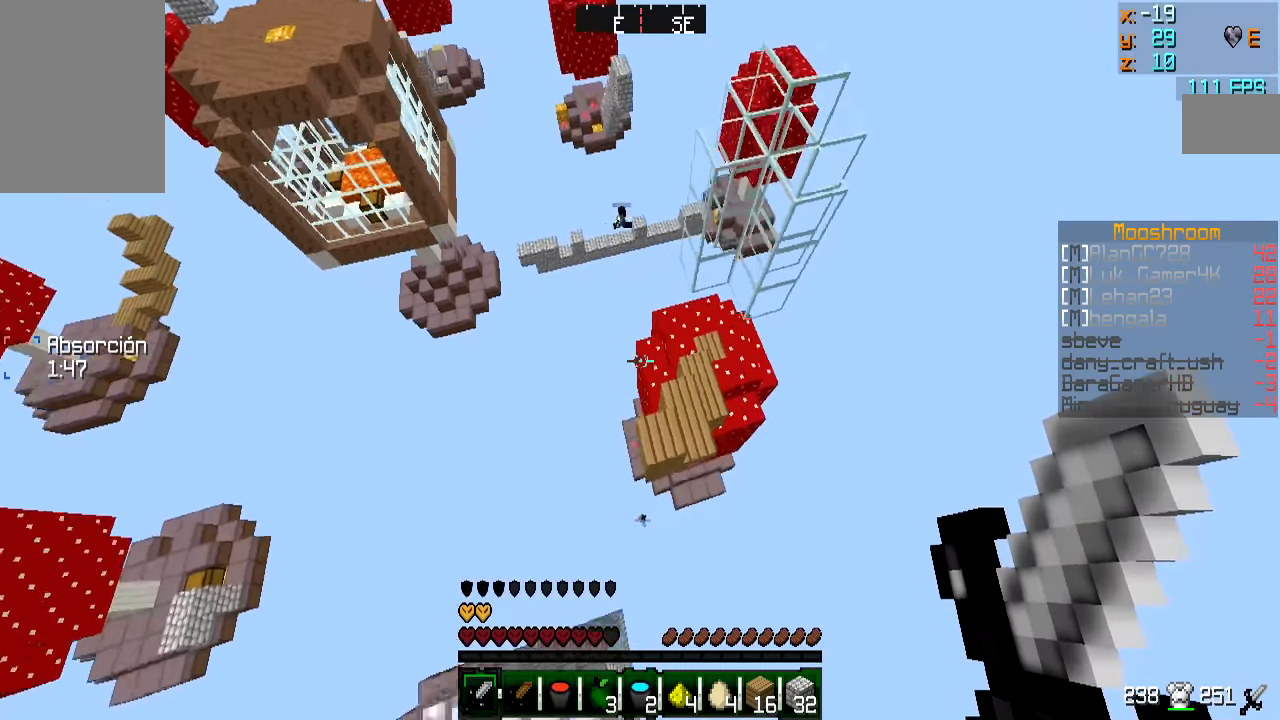
{"keys": [], "mouse": [], "events": [[167, "w", "up"], [234, "d", "up"], [384, "d", "down"], [434, "d", "up"]]}
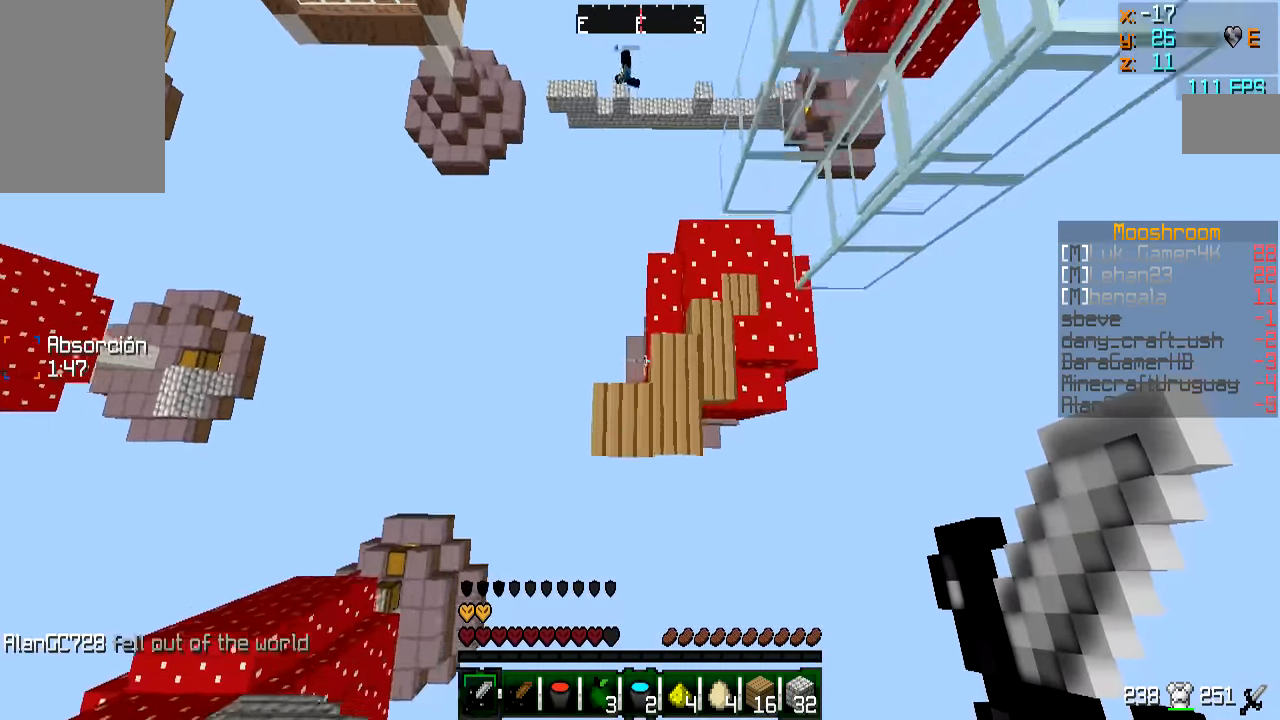
{"keys": ["a"], "mouse": [], "events": [[83, "a", "down"]]}
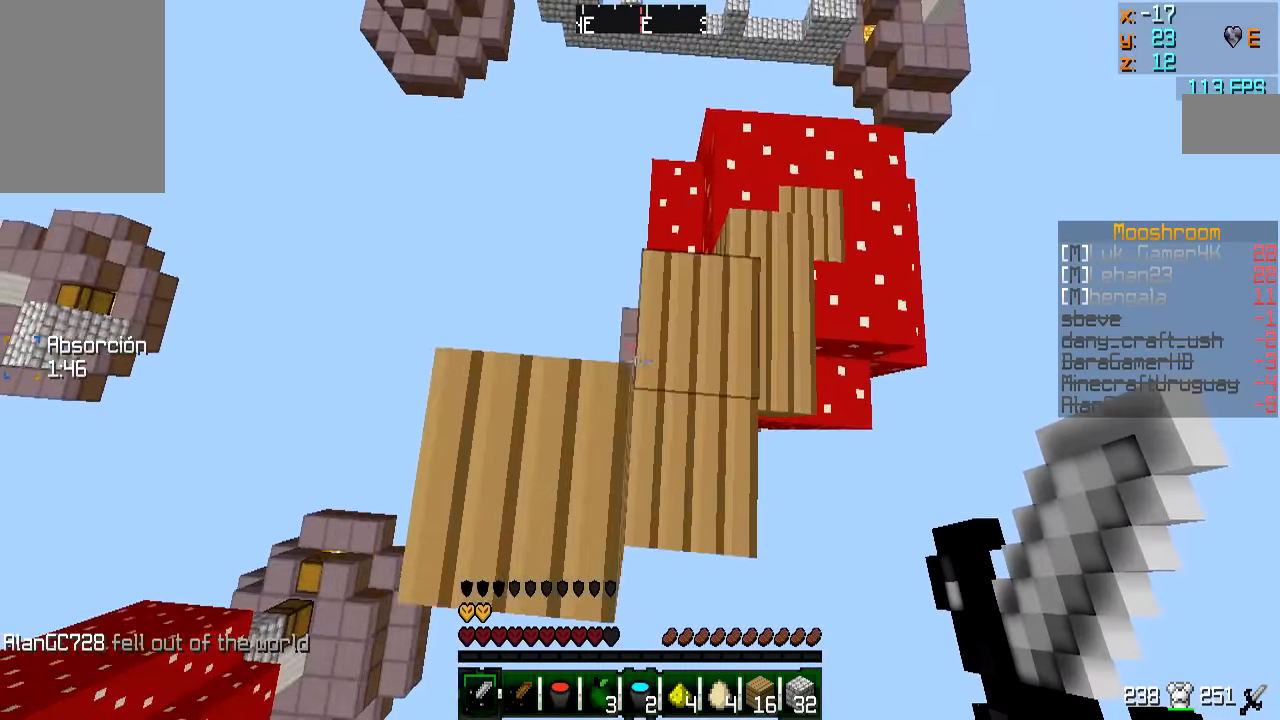
{"keys": ["d"], "mouse": [], "events": [[267, "w", "down"], [384, "a", "up"], [434, "w", "up"], [484, "d", "down"]]}
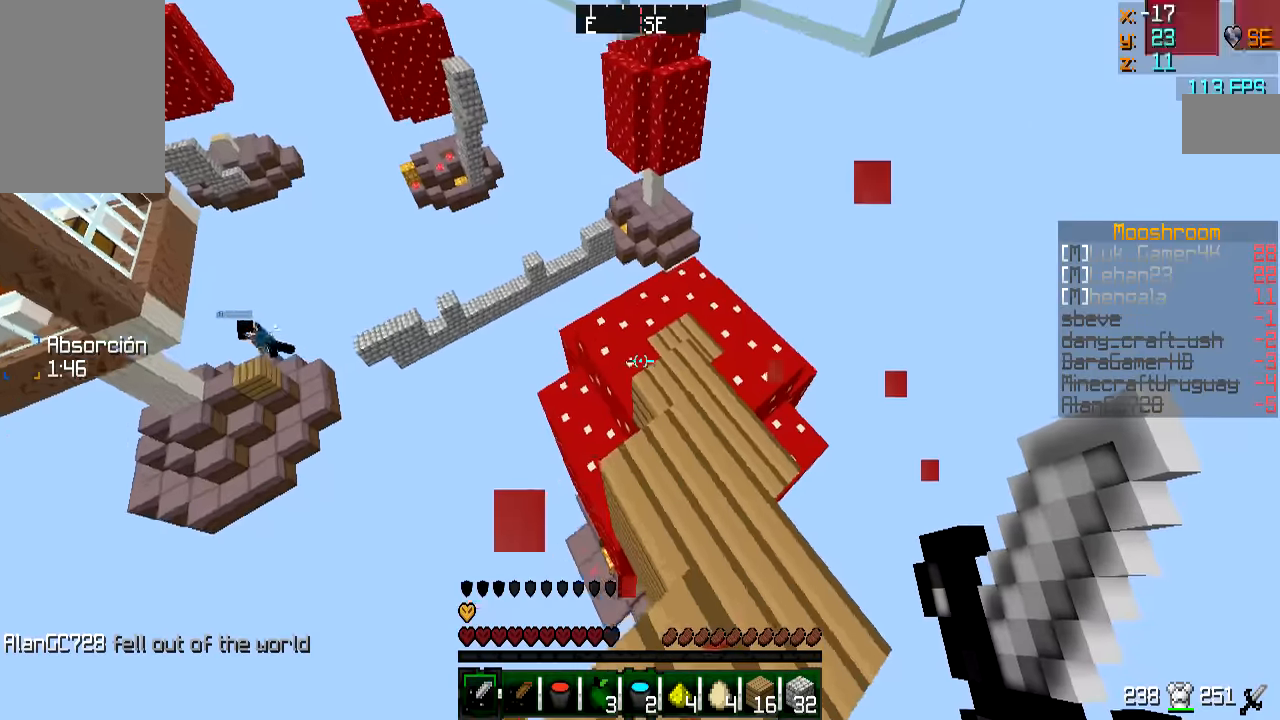
{"keys": ["w"], "mouse": [], "events": [[134, "d", "up"], [234, "w", "down"]]}
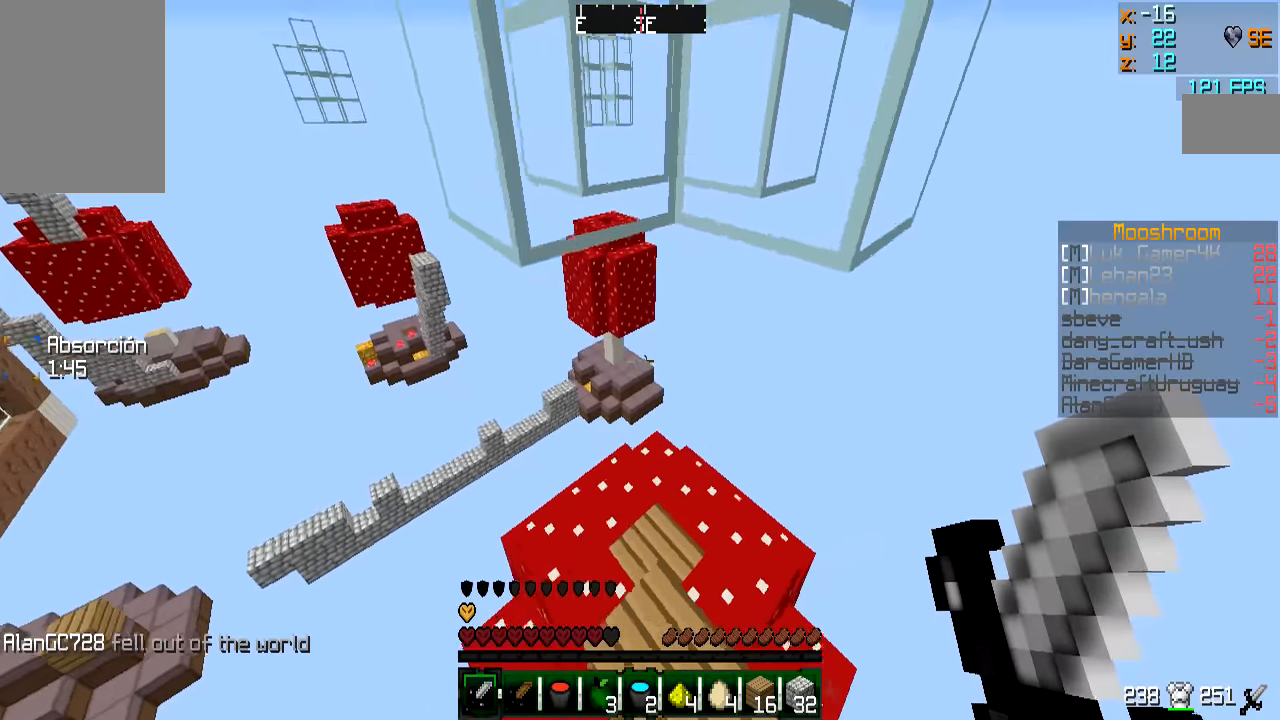
{"keys": ["w"], "mouse": [], "events": []}
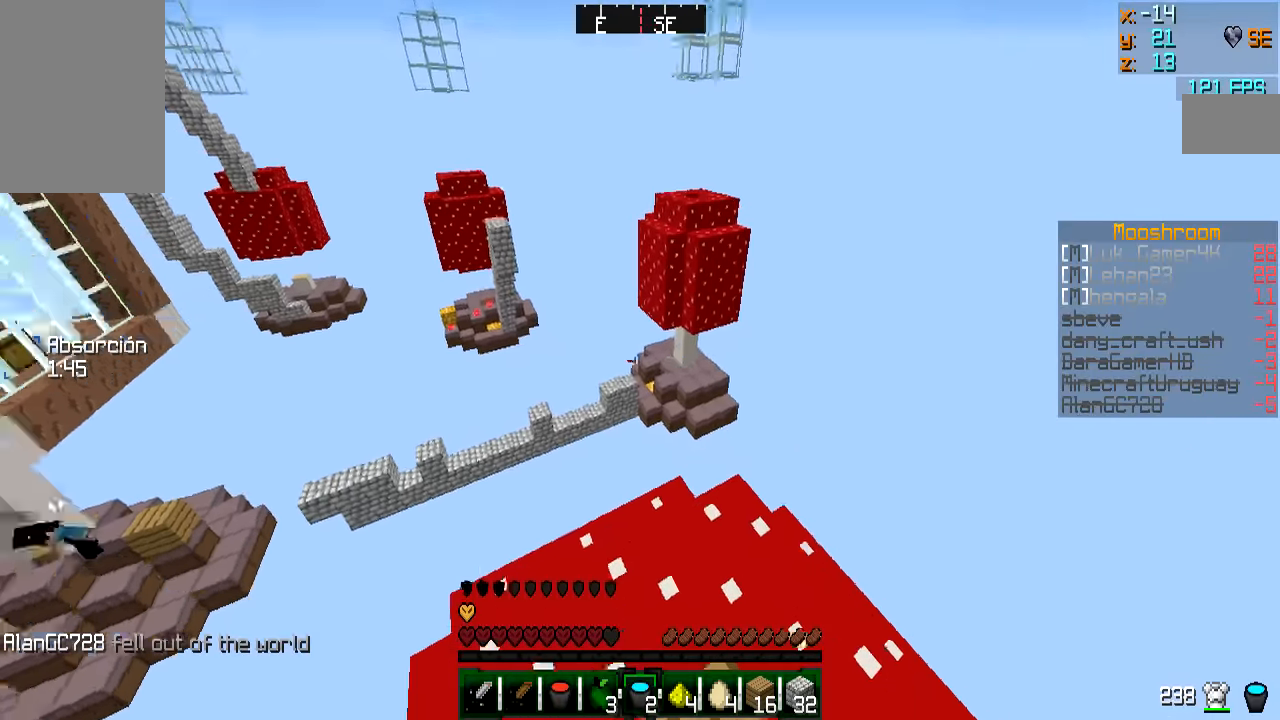
{"keys": [], "mouse": [], "events": [[267, "w", "up"]]}
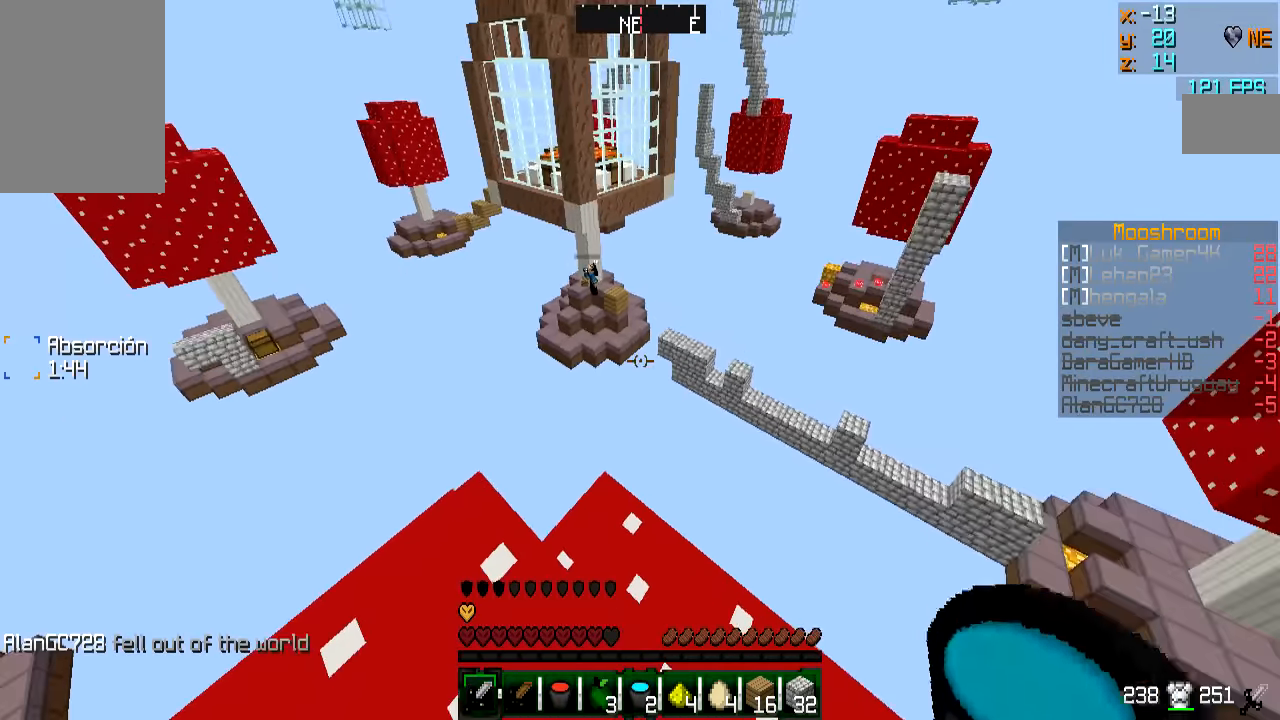
{"keys": ["w"], "mouse": [], "events": [[367, "w", "down"]]}
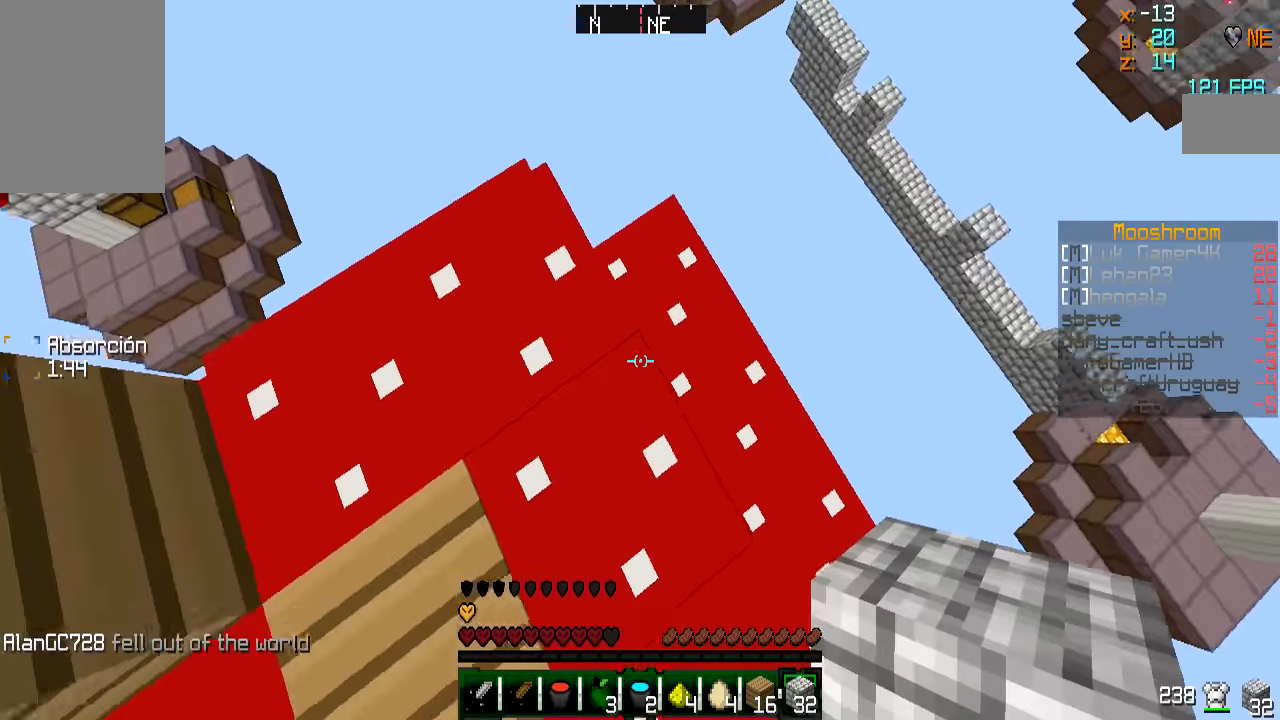
{"keys": ["w"], "mouse": [], "events": []}
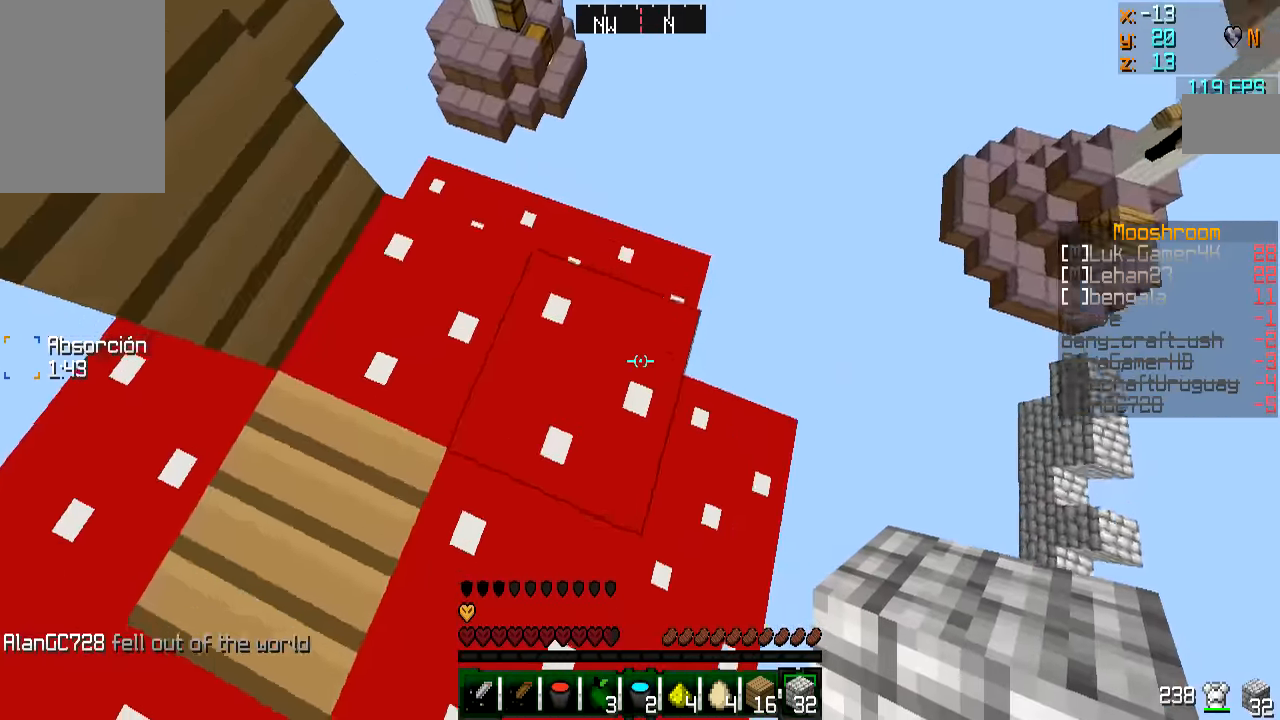
{"keys": ["d"], "mouse": [], "events": [[167, "mouse_right", "down"], [217, "d", "down"], [267, "mouse_right", "up"], [317, "mouse_right", "down"], [317, "w", "up"], [417, "mouse_right", "up"]]}
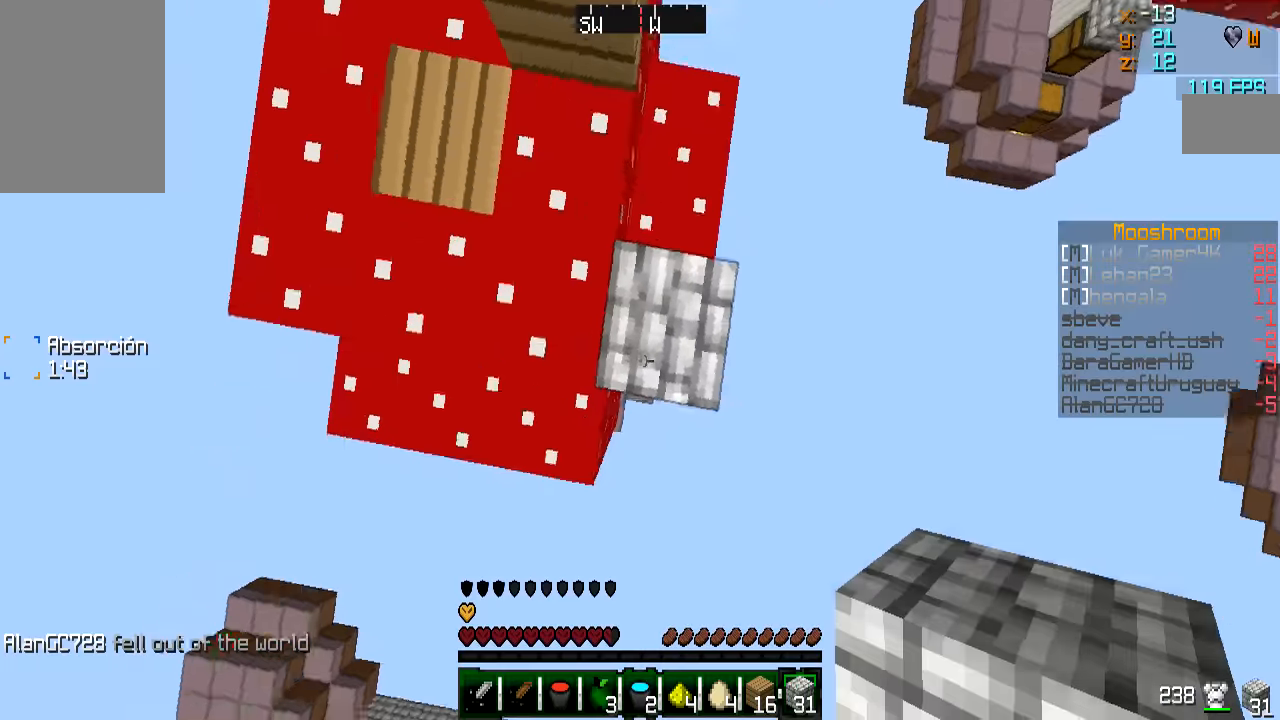
{"keys": ["a", "s"], "mouse": [], "events": [[100, "mouse_right", "down"], [100, "s", "down"], [217, "mouse_right", "up"], [467, "d", "up"], [500, "a", "down"]]}
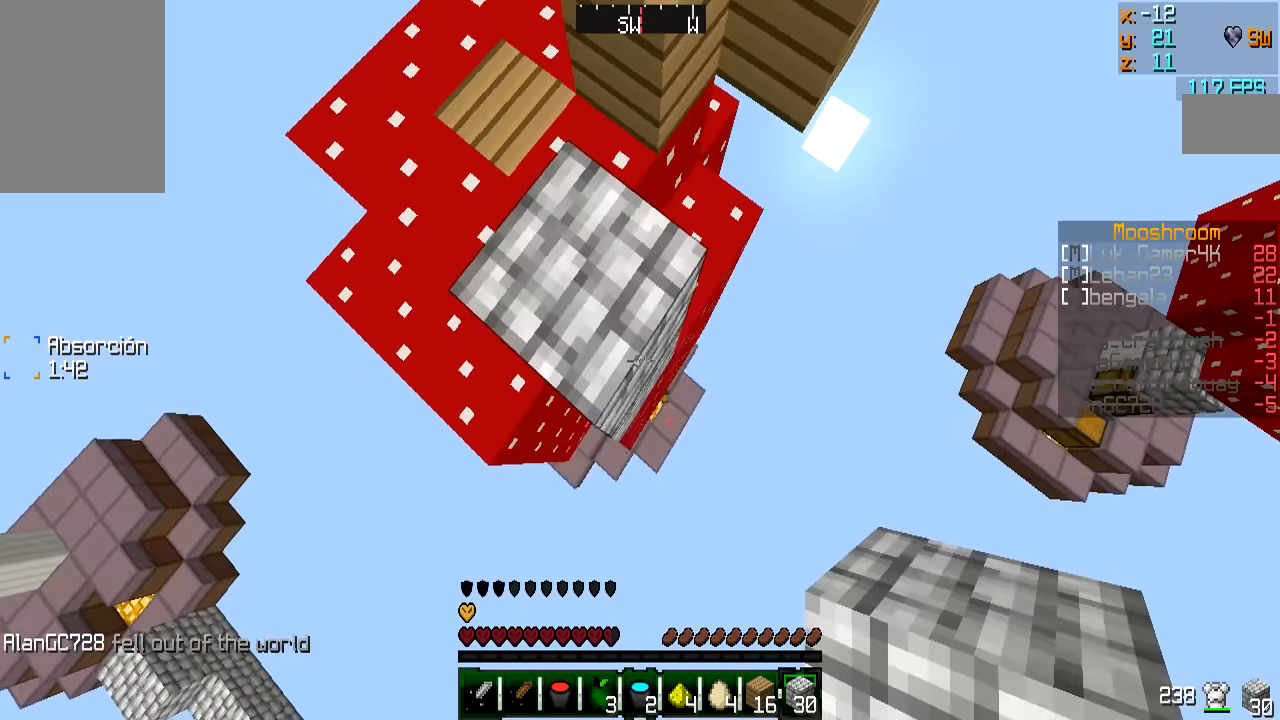
{"keys": ["s"], "mouse": [], "events": [[67, "a", "up"], [67, "mouse_right", "down"], [201, "mouse_right", "up"], [251, "a", "down"], [367, "mouse_right", "down"], [451, "a", "up"], [451, "mouse_right", "up"]]}
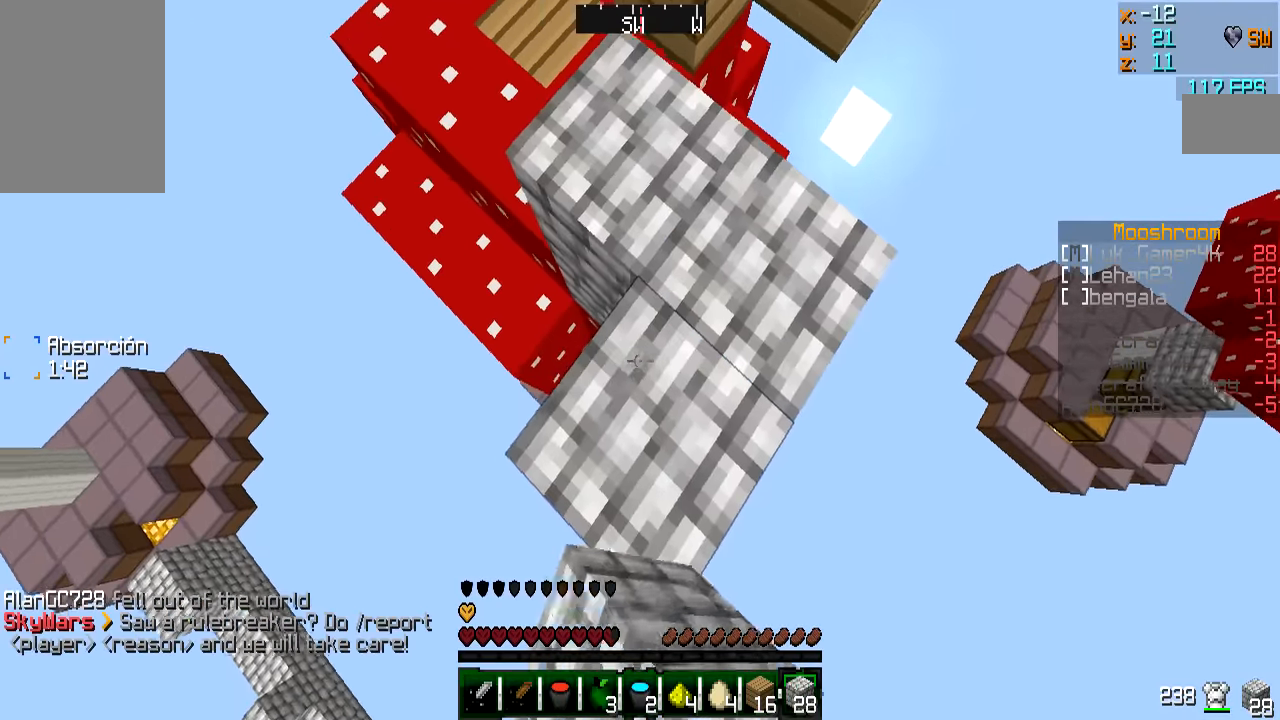
{"keys": ["a", "s"], "mouse": [], "events": [[67, "mouse_right", "down"], [150, "a", "down"], [150, "mouse_right", "up"], [217, "a", "up"], [267, "s", "up"], [317, "mouse_right", "down"], [367, "a", "down"], [417, "mouse_right", "up"], [450, "s", "down"]]}